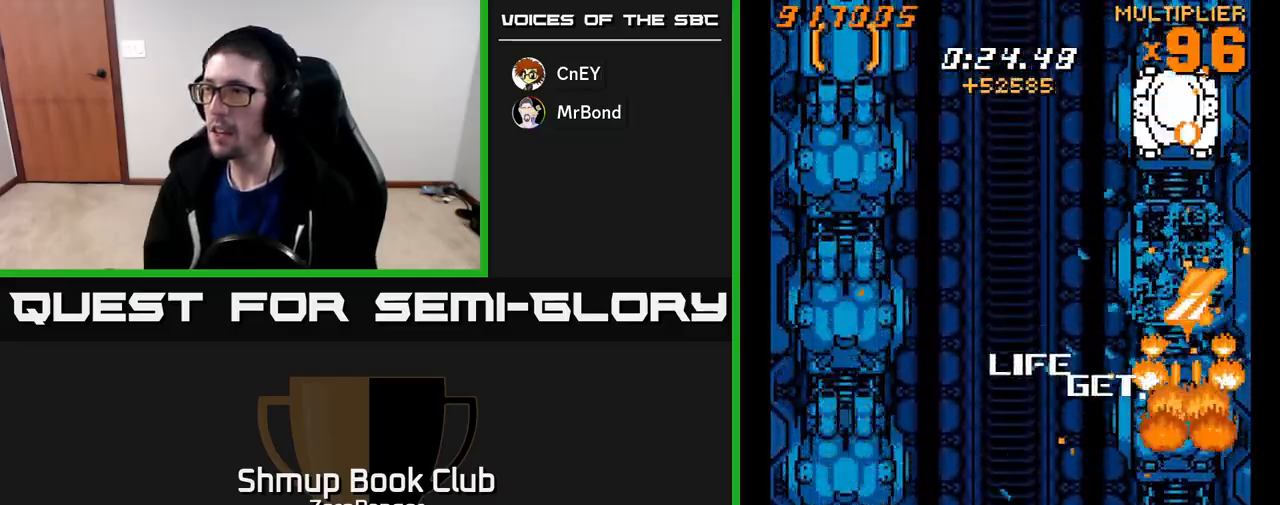
Gameplay with a controller (Xbox layout); each line is a JSON object with the inputs held at the frame after it. "events" lists button and stick changes between this image and that frame as [ms after this image, input, new state], when the widget could be followed in between. Not read: right_stick.
{"buttons": ["X", "DPAD_DOWN"], "left_stick": "center", "events": []}
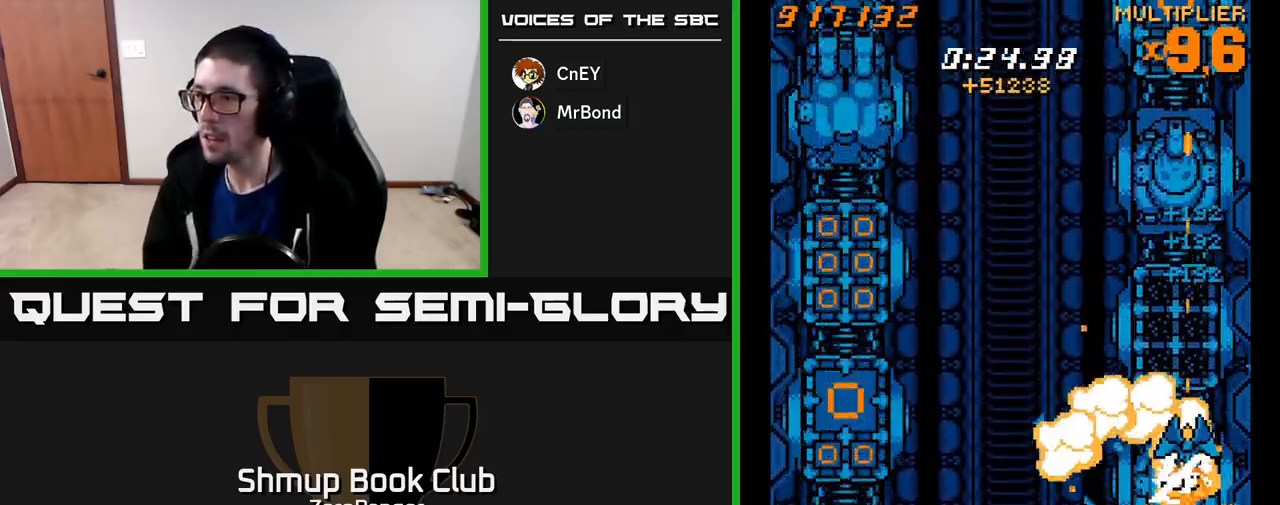
{"buttons": ["X"], "left_stick": "center", "events": [[67, "DPAD_LEFT", "down"], [167, "DPAD_LEFT", "up"], [217, "DPAD_DOWN", "up"]]}
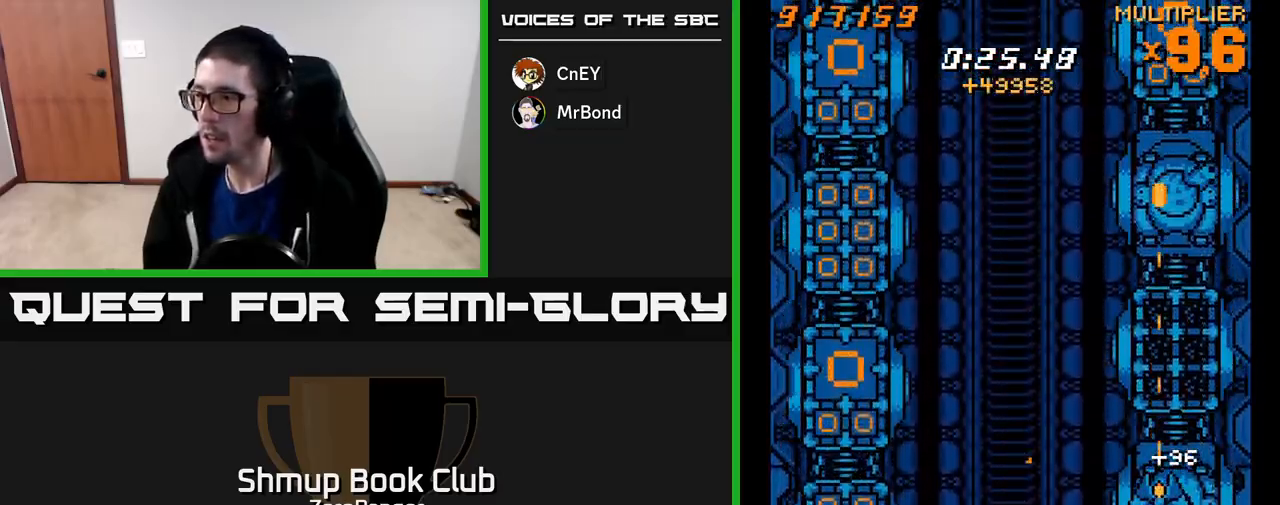
{"buttons": ["X", "DPAD_RIGHT"], "left_stick": "center", "events": [[300, "DPAD_LEFT", "down"], [450, "DPAD_LEFT", "up"], [467, "DPAD_DOWN", "down"], [467, "DPAD_RIGHT", "down"], [483, "DPAD_DOWN", "up"]]}
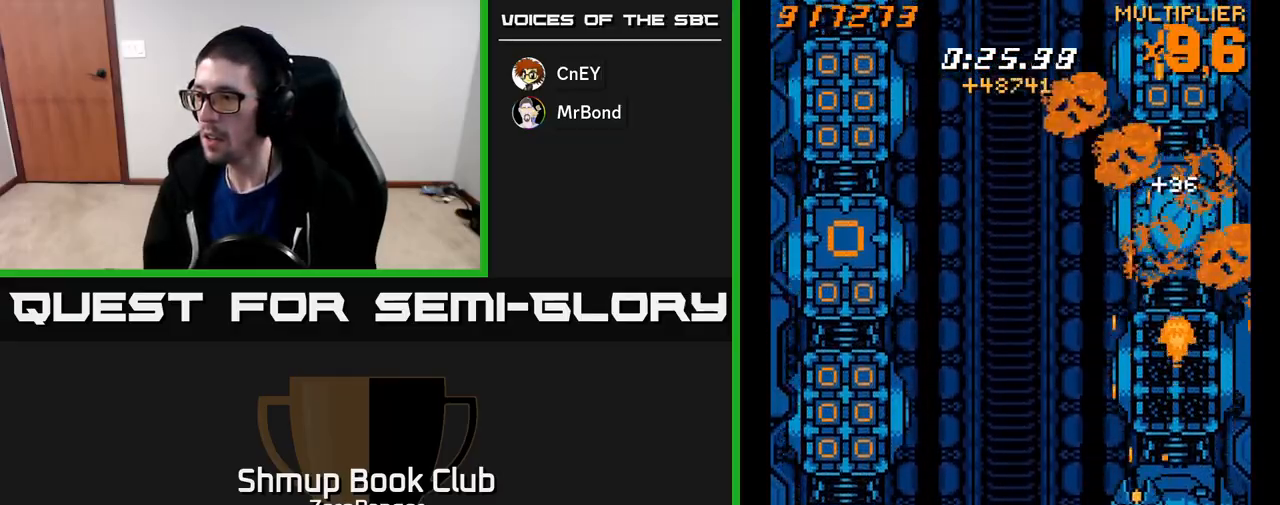
{"buttons": ["X"], "left_stick": "center", "events": [[67, "DPAD_RIGHT", "up"], [283, "DPAD_RIGHT", "down"], [333, "DPAD_RIGHT", "up"]]}
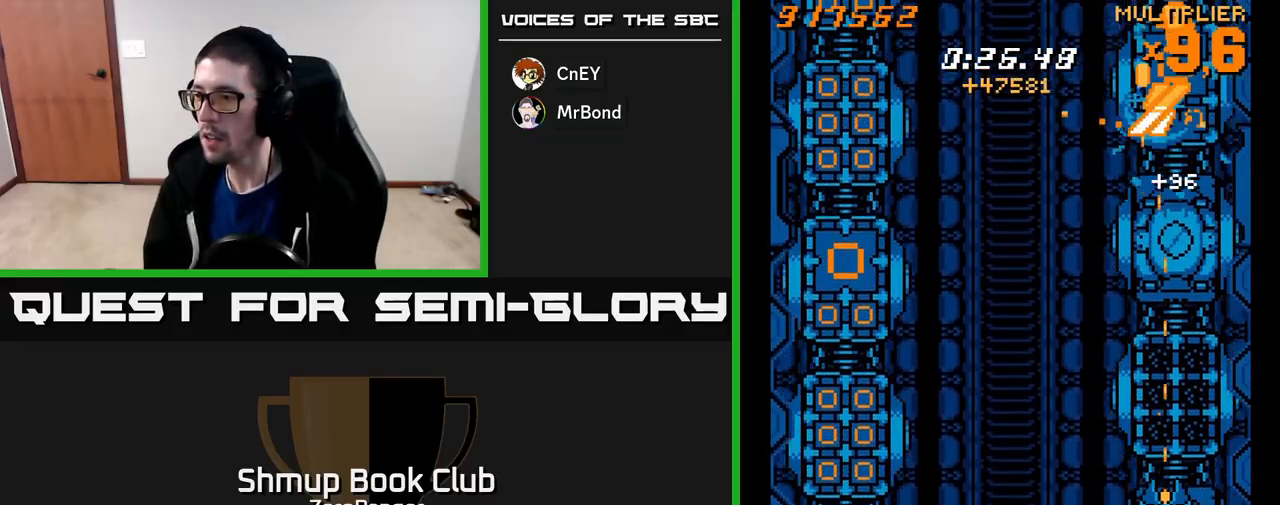
{"buttons": ["X"], "left_stick": "center", "events": [[333, "DPAD_UP", "down"], [383, "DPAD_UP", "up"]]}
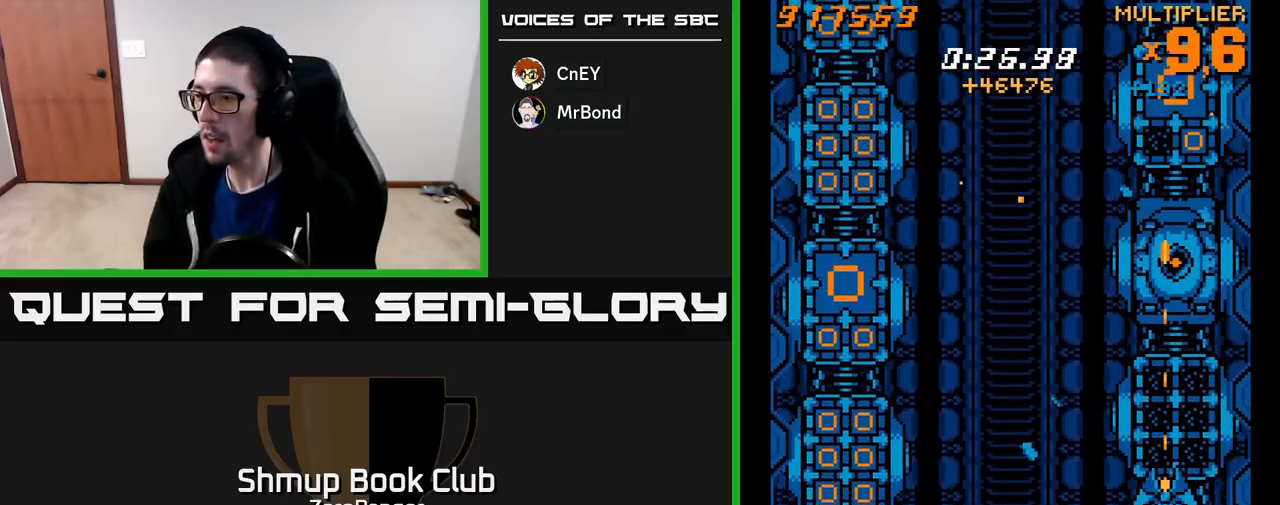
{"buttons": ["X"], "left_stick": "center", "events": [[117, "DPAD_DOWN", "down"], [267, "DPAD_DOWN", "up"]]}
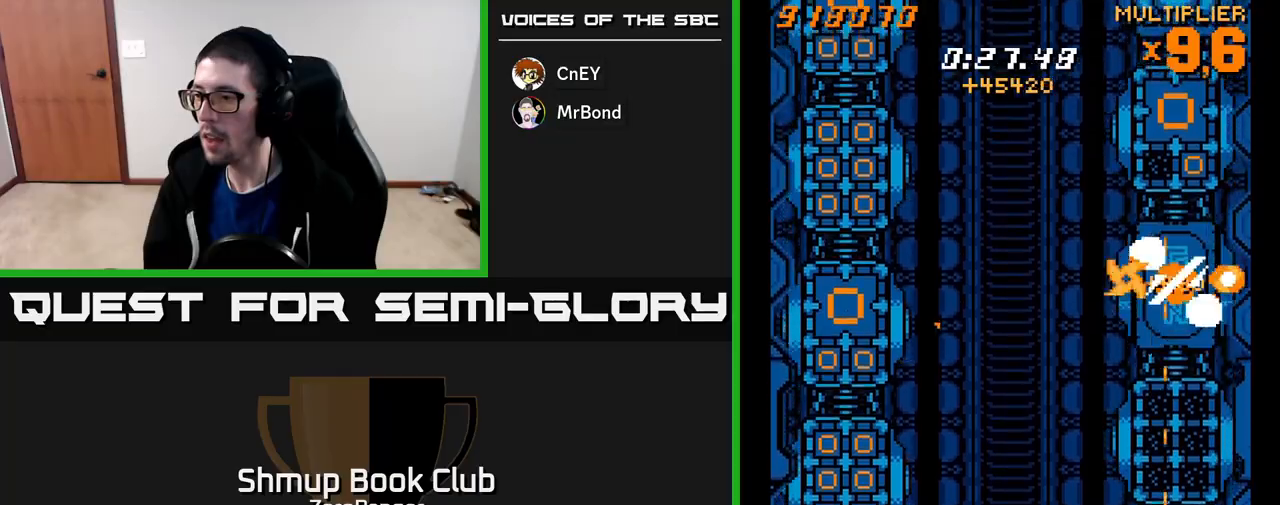
{"buttons": ["X"], "left_stick": "center", "events": [[217, "DPAD_UP", "down"], [317, "DPAD_UP", "up"], [333, "DPAD_DOWN", "down"], [467, "DPAD_DOWN", "up"]]}
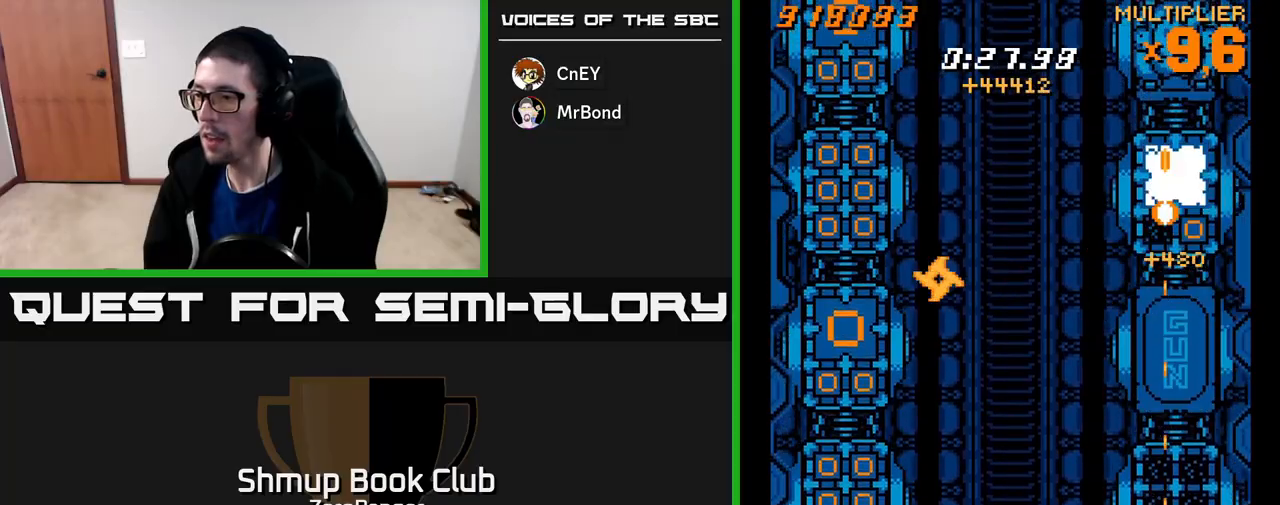
{"buttons": ["A", "DPAD_LEFT"], "left_stick": "center", "events": [[83, "DPAD_LEFT", "down"], [217, "A", "down"], [317, "X", "up"]]}
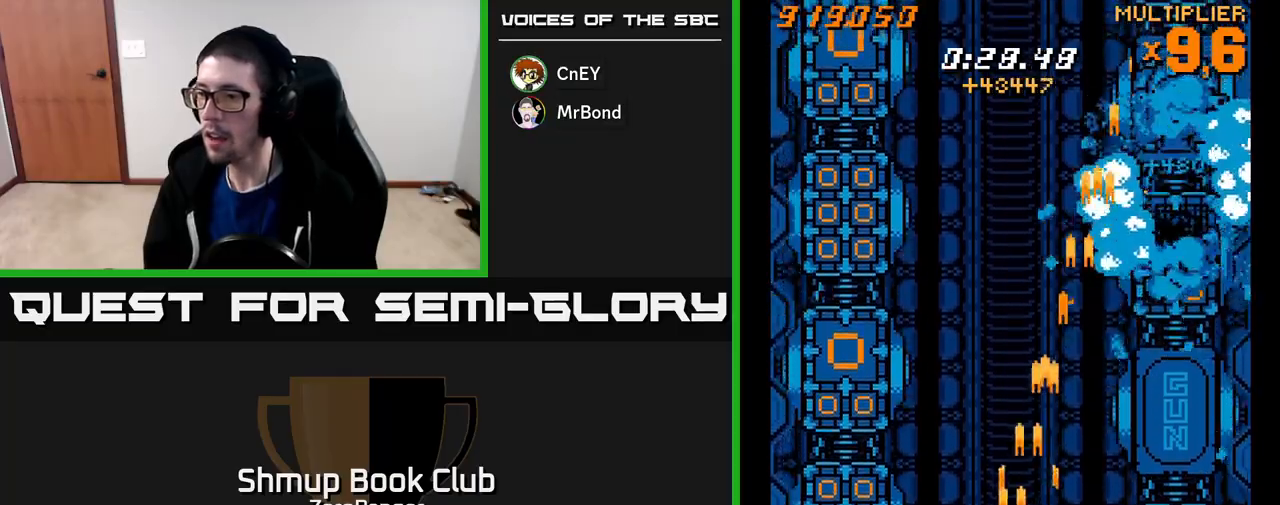
{"buttons": ["X", "DPAD_DOWN", "DPAD_LEFT"], "left_stick": "center", "events": [[117, "X", "down"], [233, "A", "up"], [333, "DPAD_DOWN", "down"]]}
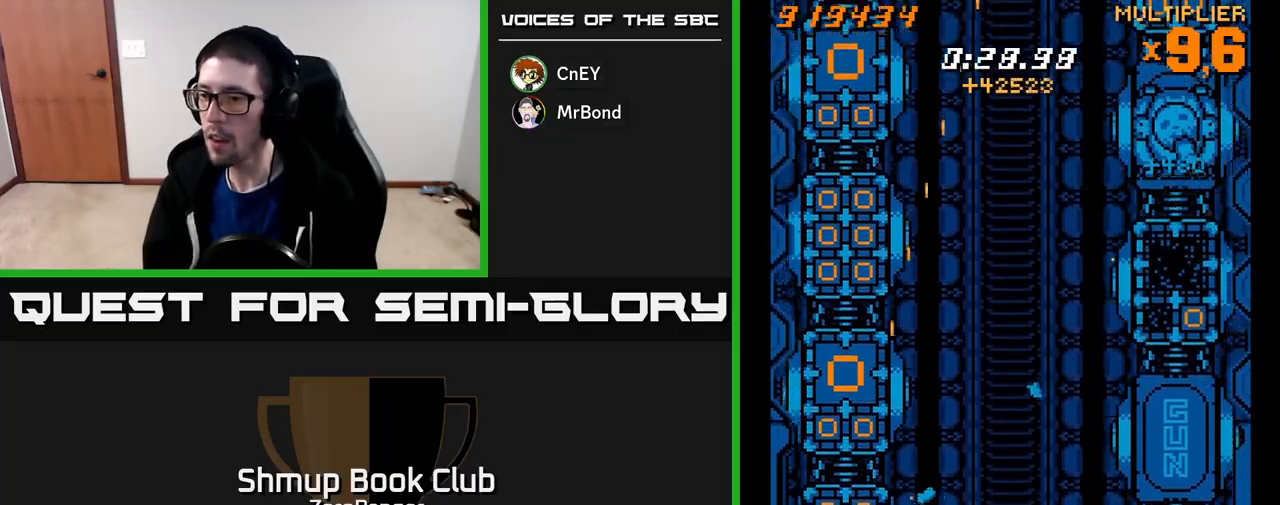
{"buttons": ["X", "DPAD_UP", "DPAD_RIGHT"], "left_stick": "center", "events": [[67, "DPAD_LEFT", "up"], [150, "DPAD_RIGHT", "down"], [167, "DPAD_DOWN", "up"], [233, "DPAD_UP", "down"], [250, "DPAD_RIGHT", "up"], [317, "DPAD_LEFT", "down"], [417, "DPAD_LEFT", "up"], [450, "DPAD_RIGHT", "down"]]}
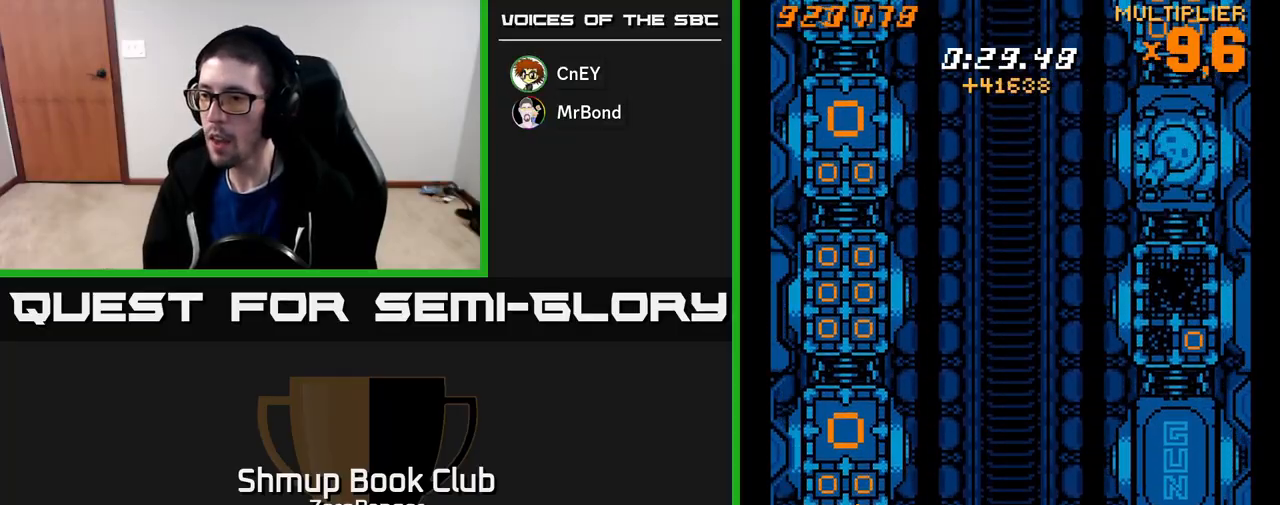
{"buttons": ["X", "DPAD_UP"], "left_stick": "center", "events": [[50, "DPAD_RIGHT", "up"], [133, "DPAD_LEFT", "down"], [217, "DPAD_LEFT", "up"], [250, "DPAD_RIGHT", "down"], [317, "DPAD_RIGHT", "up"], [383, "DPAD_LEFT", "down"], [467, "DPAD_LEFT", "up"]]}
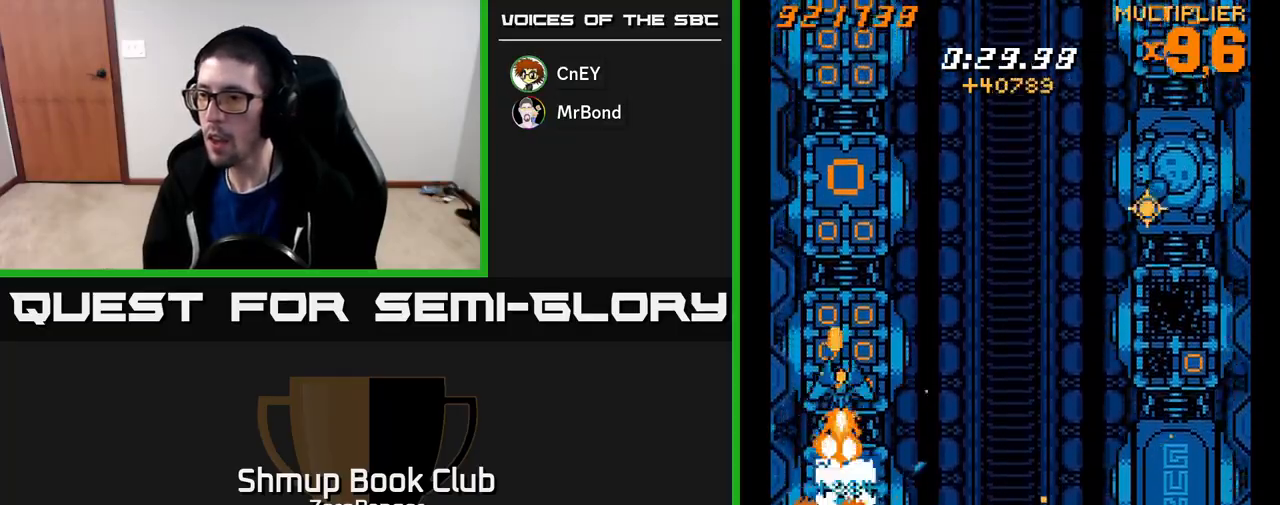
{"buttons": ["X", "DPAD_UP"], "left_stick": "center", "events": [[17, "DPAD_RIGHT", "down"], [67, "DPAD_RIGHT", "up"]]}
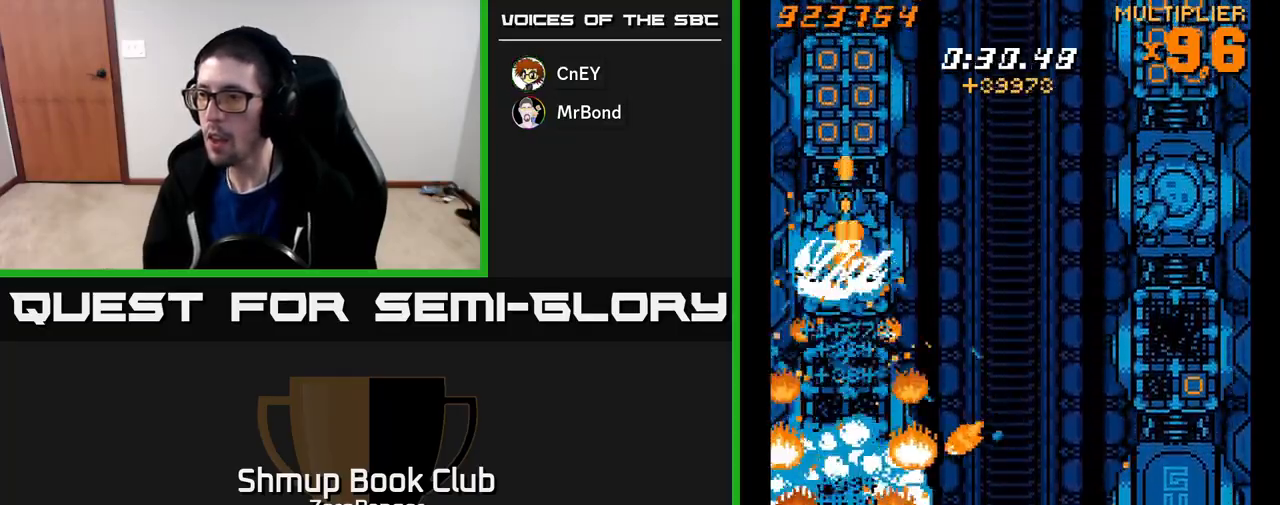
{"buttons": ["X"], "left_stick": "center", "events": [[500, "DPAD_UP", "up"]]}
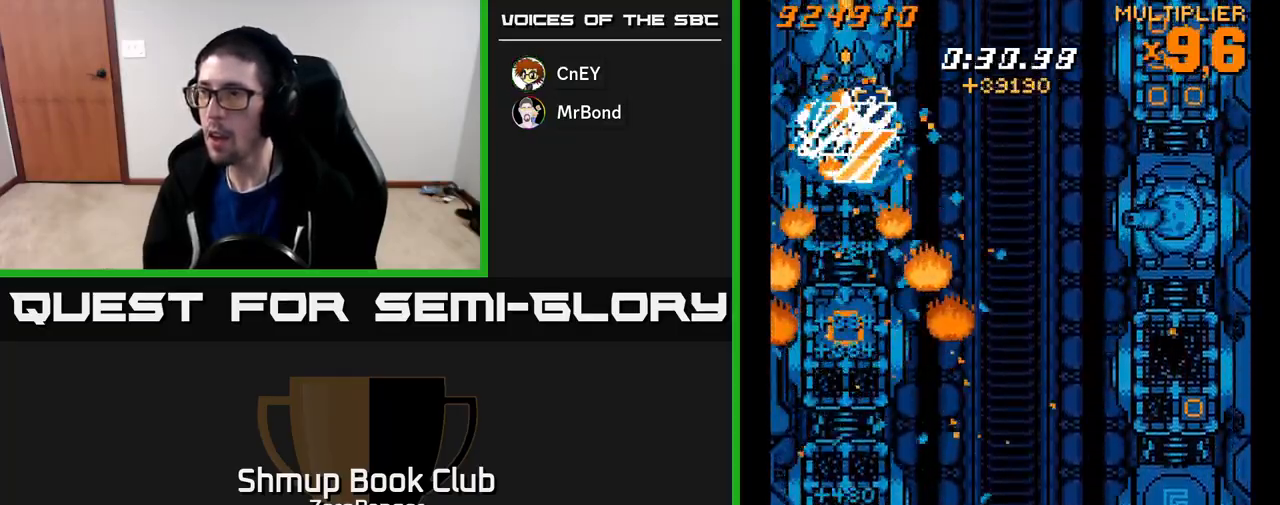
{"buttons": ["A", "DPAD_DOWN"], "left_stick": "center", "events": [[33, "DPAD_DOWN", "down"], [350, "A", "down"], [400, "X", "up"]]}
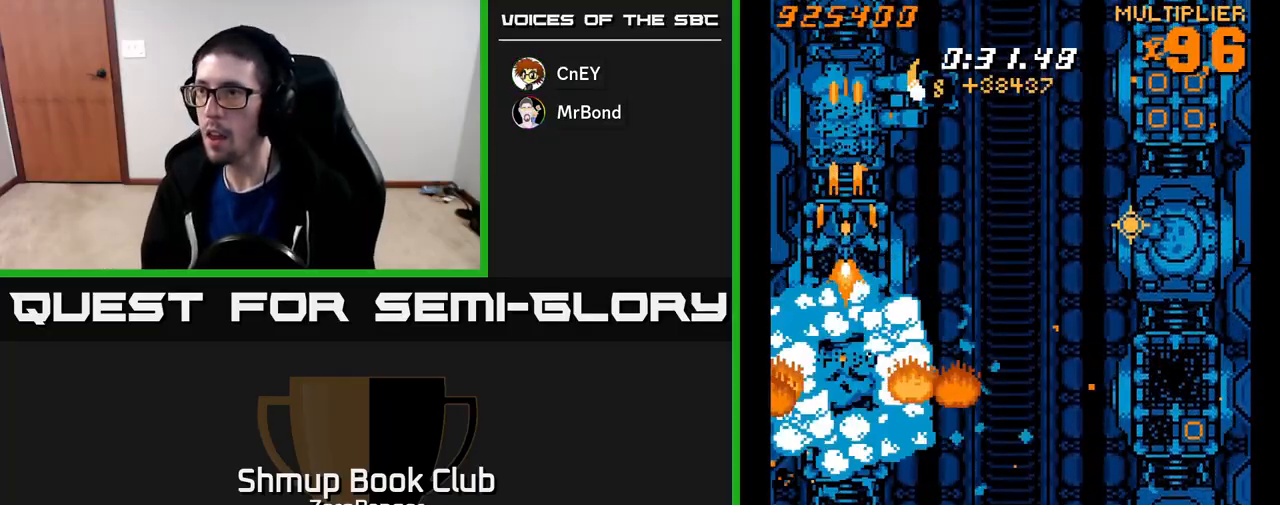
{"buttons": ["A", "DPAD_DOWN"], "left_stick": "center", "events": []}
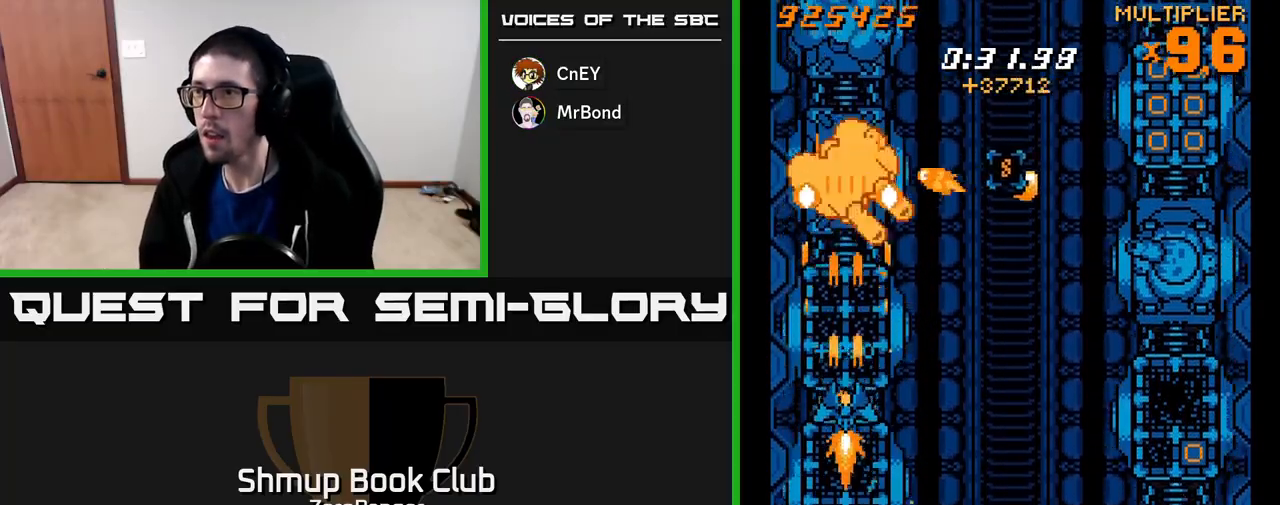
{"buttons": ["A", "DPAD_DOWN", "DPAD_RIGHT"], "left_stick": "center", "events": [[500, "DPAD_RIGHT", "down"]]}
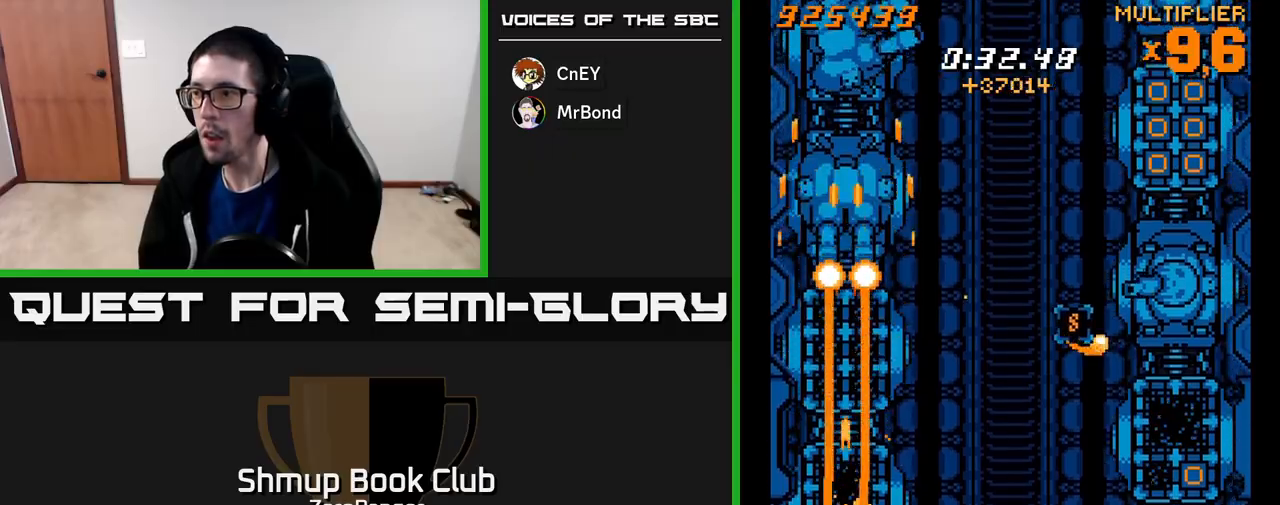
{"buttons": ["A", "DPAD_RIGHT"], "left_stick": "center", "events": [[117, "DPAD_DOWN", "up"]]}
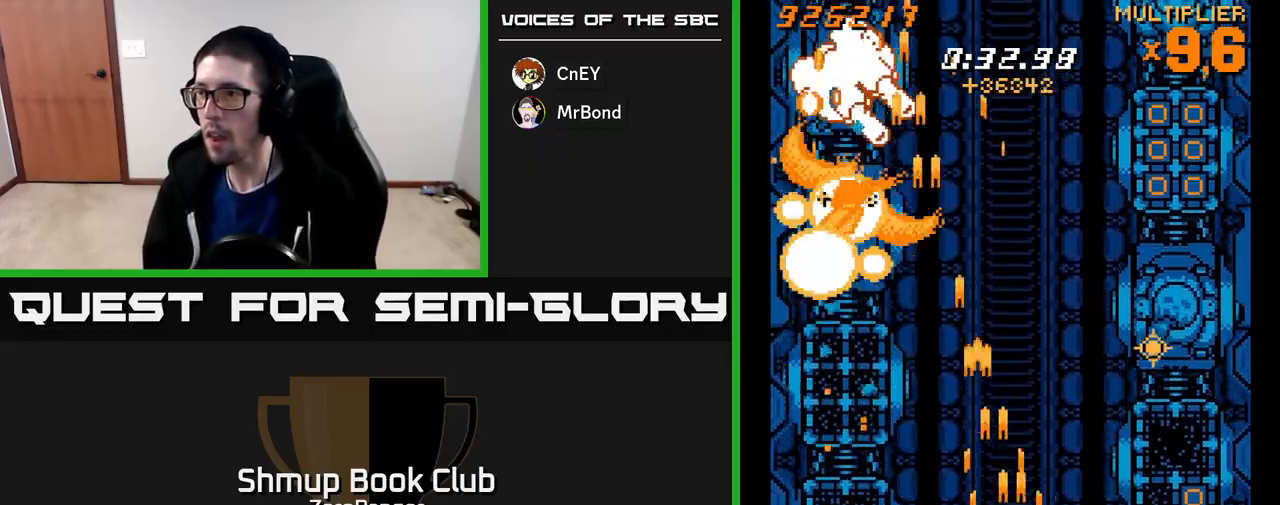
{"buttons": ["A", "DPAD_DOWN"], "left_stick": "center", "events": [[450, "DPAD_DOWN", "down"], [483, "DPAD_RIGHT", "up"]]}
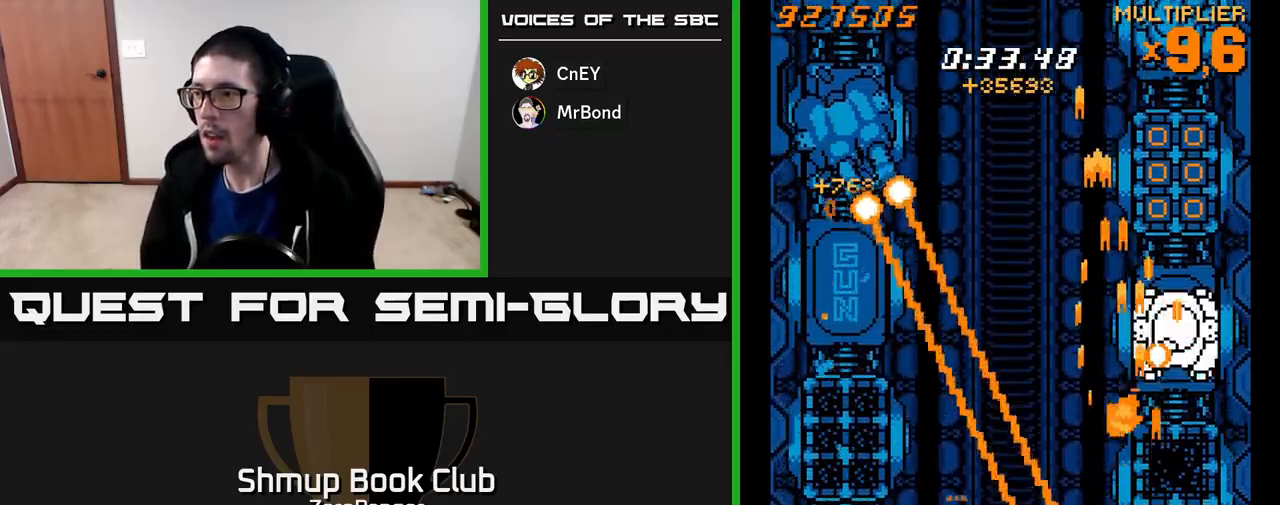
{"buttons": ["A", "DPAD_UP"], "left_stick": "center", "events": [[133, "DPAD_DOWN", "up"], [167, "DPAD_LEFT", "down"], [167, "DPAD_UP", "down"], [233, "DPAD_LEFT", "up"]]}
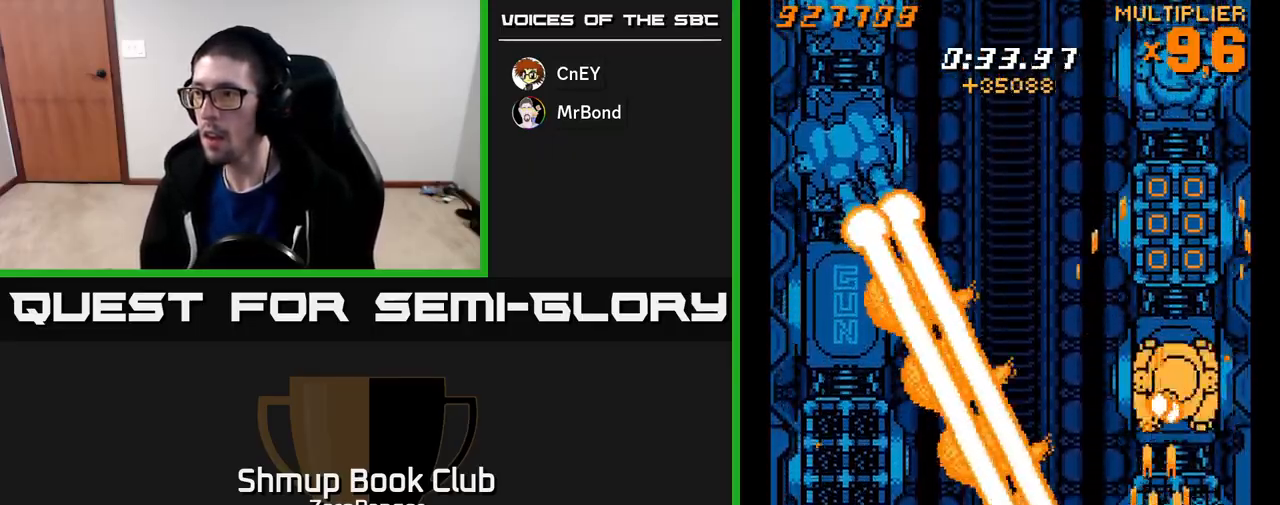
{"buttons": ["A"], "left_stick": "center", "events": [[33, "DPAD_RIGHT", "down"], [50, "DPAD_UP", "up"], [100, "DPAD_RIGHT", "up"], [200, "DPAD_DOWN", "down"], [250, "DPAD_RIGHT", "down"], [283, "DPAD_RIGHT", "up"], [300, "DPAD_DOWN", "up"], [417, "DPAD_LEFT", "down"], [483, "DPAD_LEFT", "up"]]}
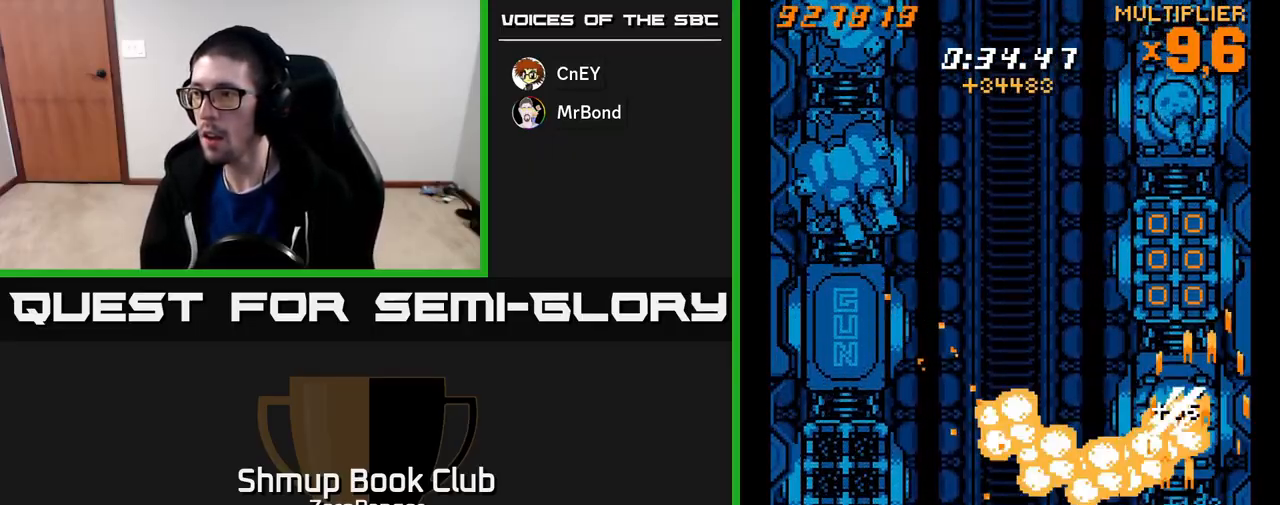
{"buttons": ["A"], "left_stick": "center", "events": [[233, "DPAD_DOWN", "down"], [367, "DPAD_DOWN", "up"]]}
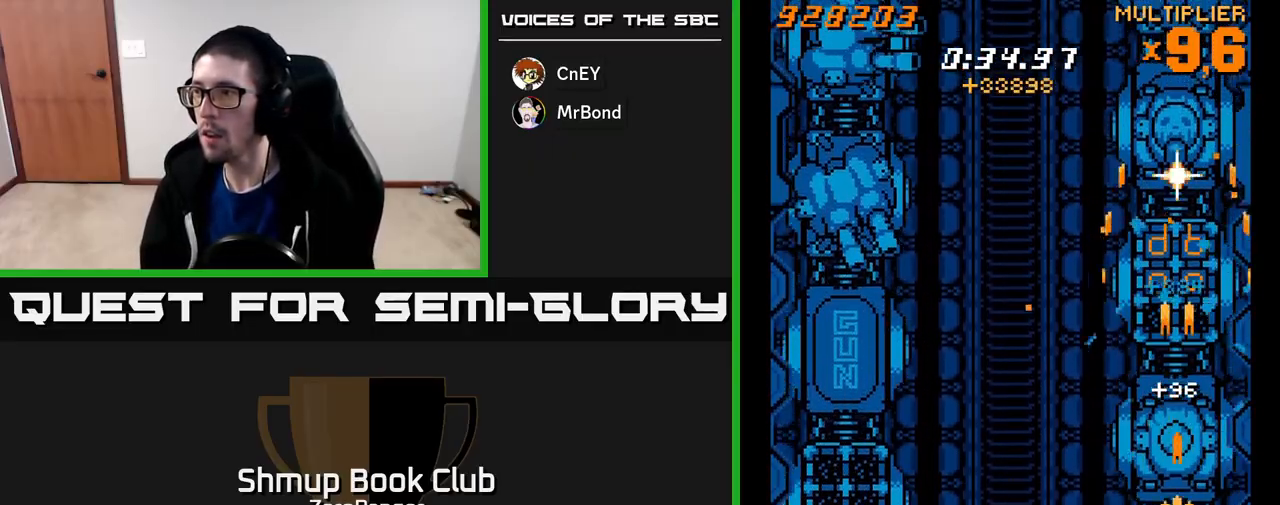
{"buttons": ["A"], "left_stick": "center", "events": []}
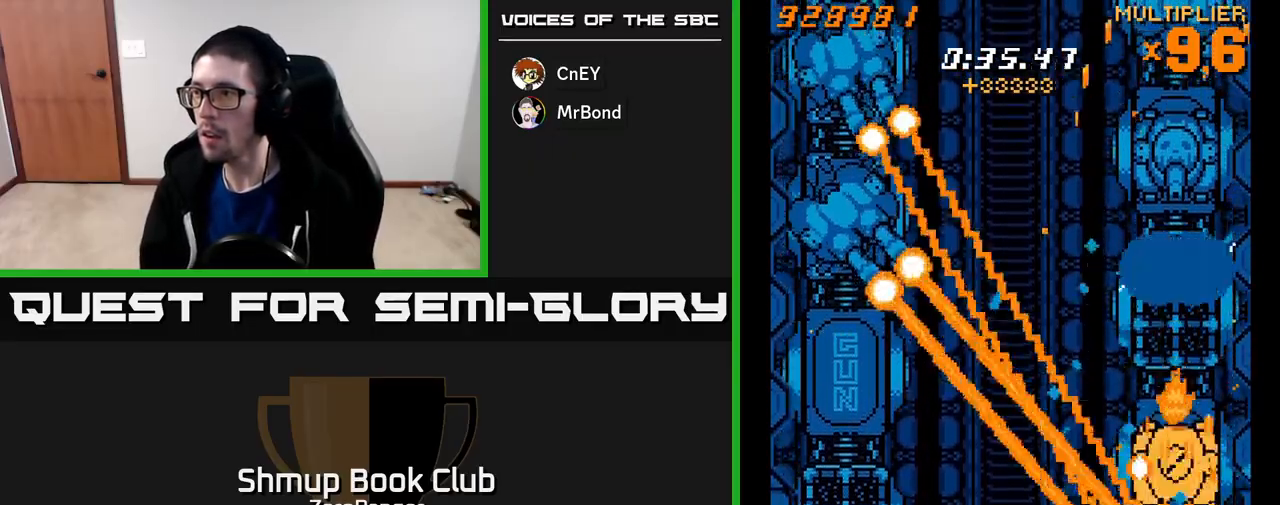
{"buttons": ["A", "DPAD_UP", "DPAD_RIGHT"], "left_stick": "center", "events": [[17, "DPAD_RIGHT", "down"], [167, "DPAD_RIGHT", "up"], [167, "DPAD_UP", "down"], [333, "DPAD_LEFT", "down"], [433, "DPAD_LEFT", "up"], [467, "DPAD_RIGHT", "down"]]}
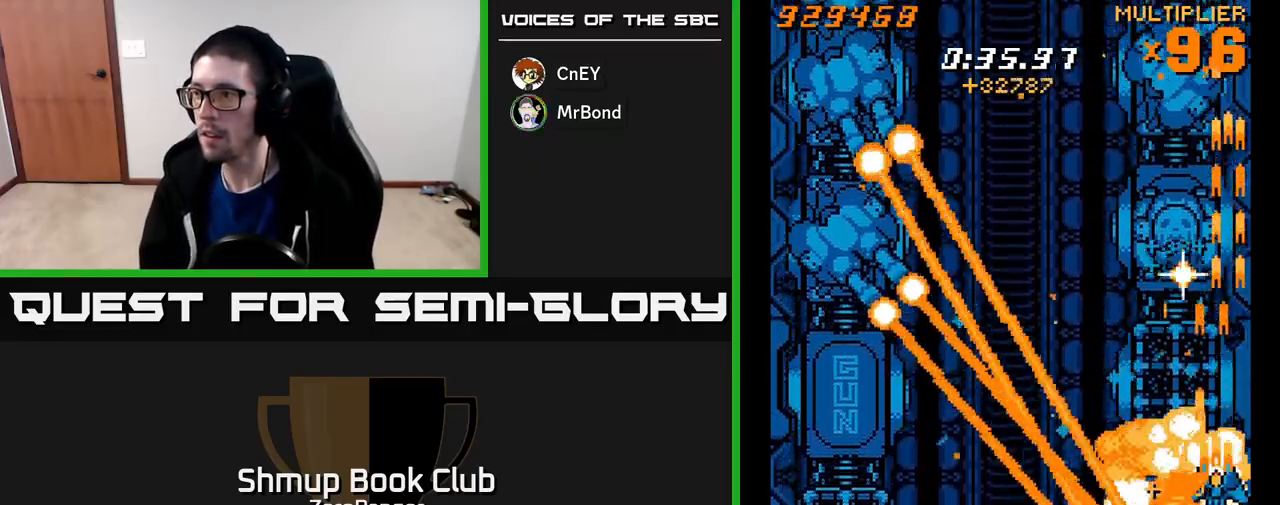
{"buttons": ["X", "DPAD_UP"], "left_stick": "center", "events": [[50, "X", "down"], [133, "A", "up"], [133, "DPAD_RIGHT", "up"]]}
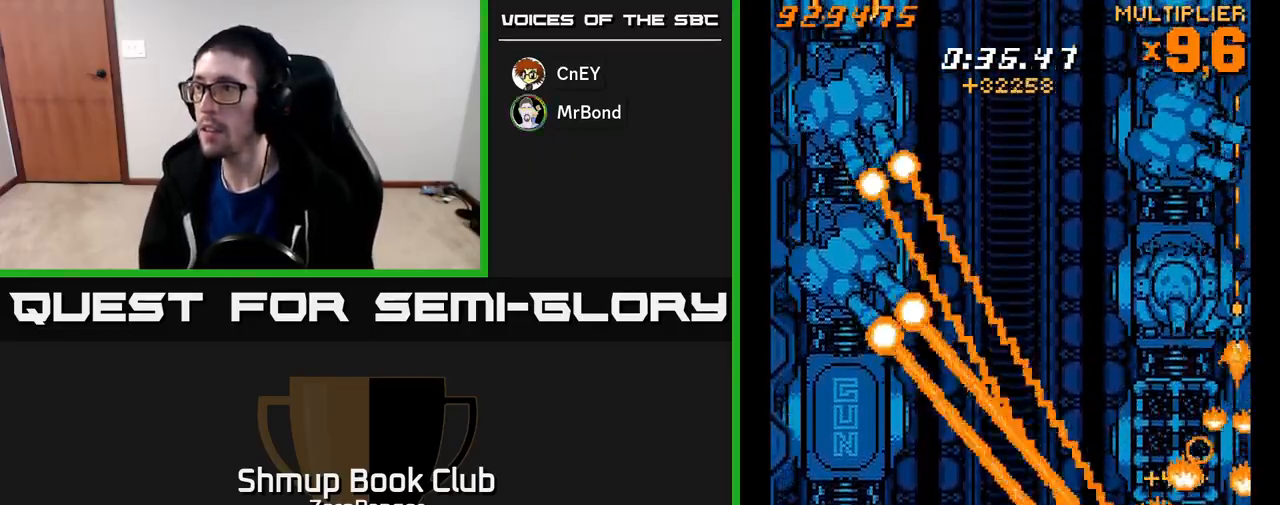
{"buttons": ["X", "DPAD_UP"], "left_stick": "center", "events": [[33, "DPAD_LEFT", "down"], [183, "DPAD_LEFT", "up"], [300, "DPAD_UP", "up"], [417, "DPAD_UP", "down"]]}
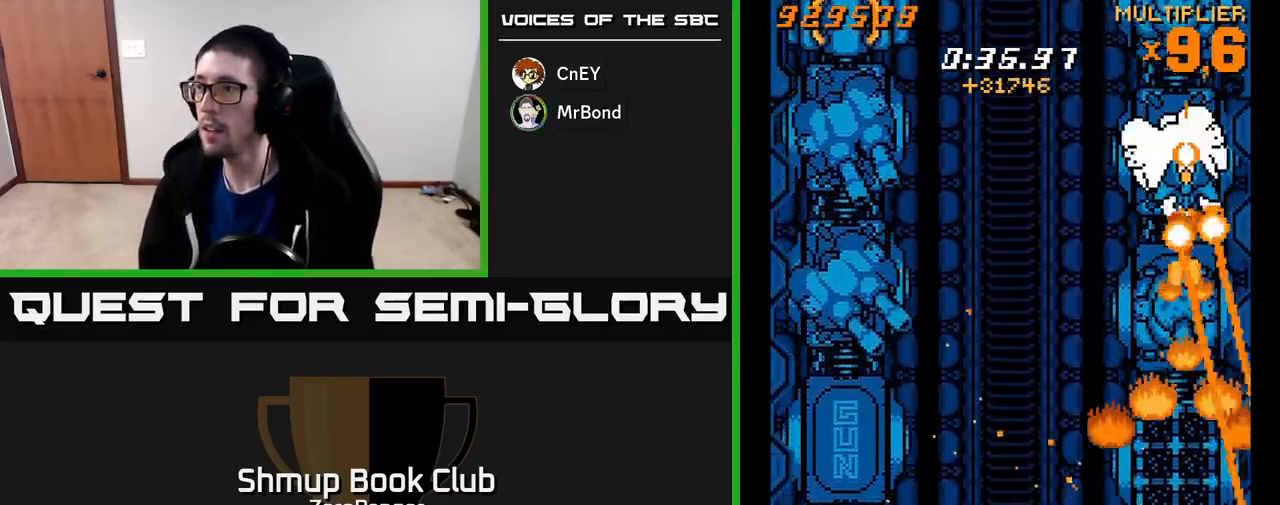
{"buttons": ["X", "DPAD_DOWN"], "left_stick": "center", "events": [[433, "DPAD_UP", "up"], [467, "DPAD_DOWN", "down"]]}
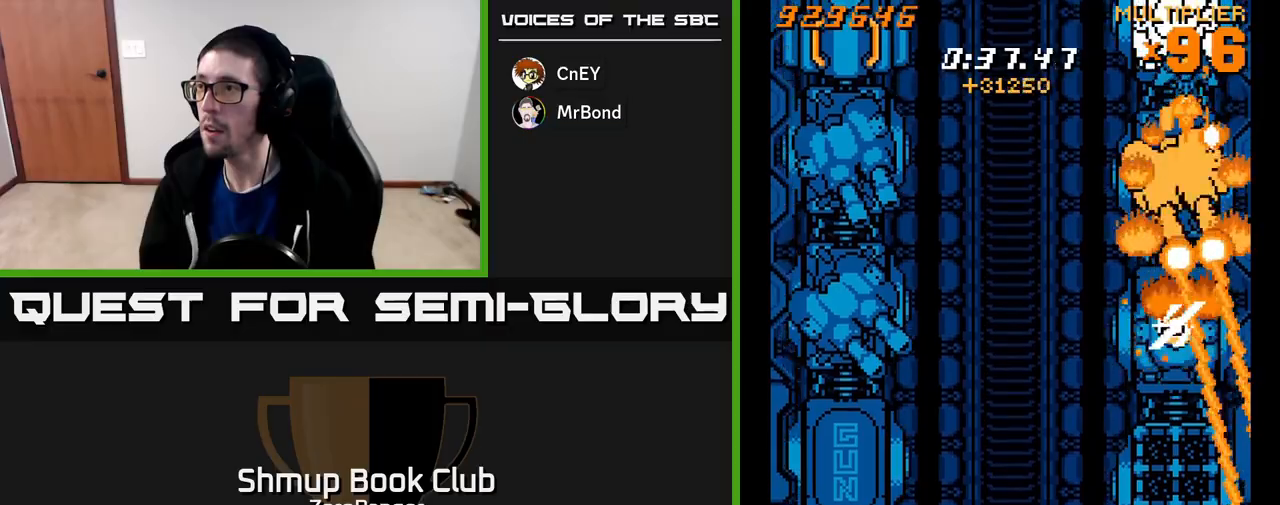
{"buttons": ["X", "DPAD_DOWN", "DPAD_LEFT"], "left_stick": "center", "events": [[200, "DPAD_LEFT", "down"], [217, "DPAD_DOWN", "up"], [250, "DPAD_DOWN", "down"], [250, "DPAD_LEFT", "up"], [333, "DPAD_DOWN", "up"], [450, "DPAD_DOWN", "down"], [450, "DPAD_LEFT", "down"]]}
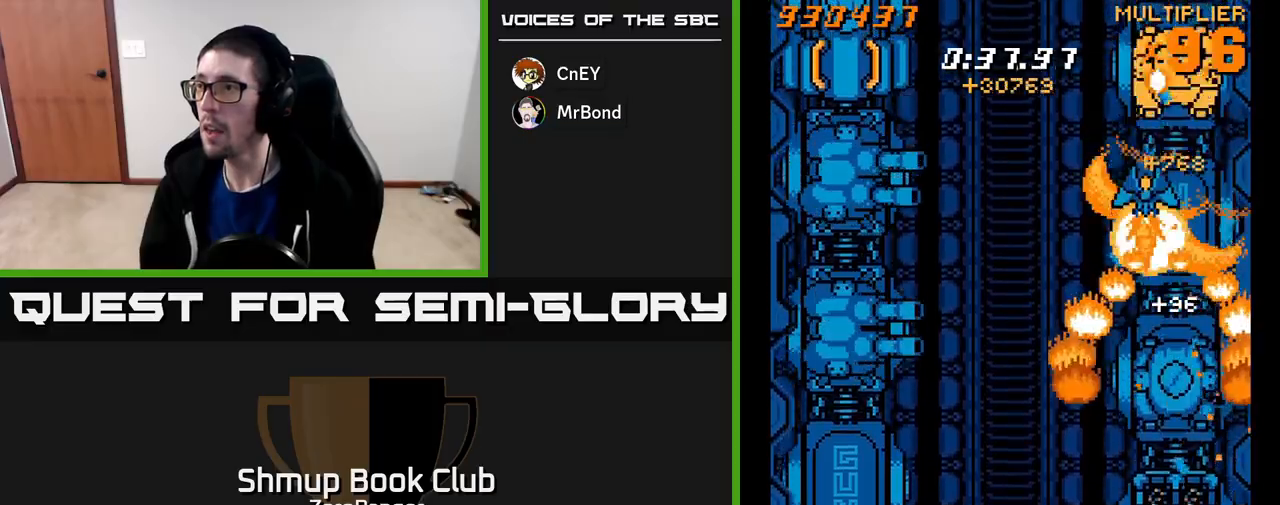
{"buttons": ["X"], "left_stick": "center", "events": [[17, "DPAD_LEFT", "up"], [100, "DPAD_RIGHT", "down"], [150, "DPAD_RIGHT", "up"], [400, "DPAD_DOWN", "up"], [417, "DPAD_UP", "down"], [483, "DPAD_UP", "up"]]}
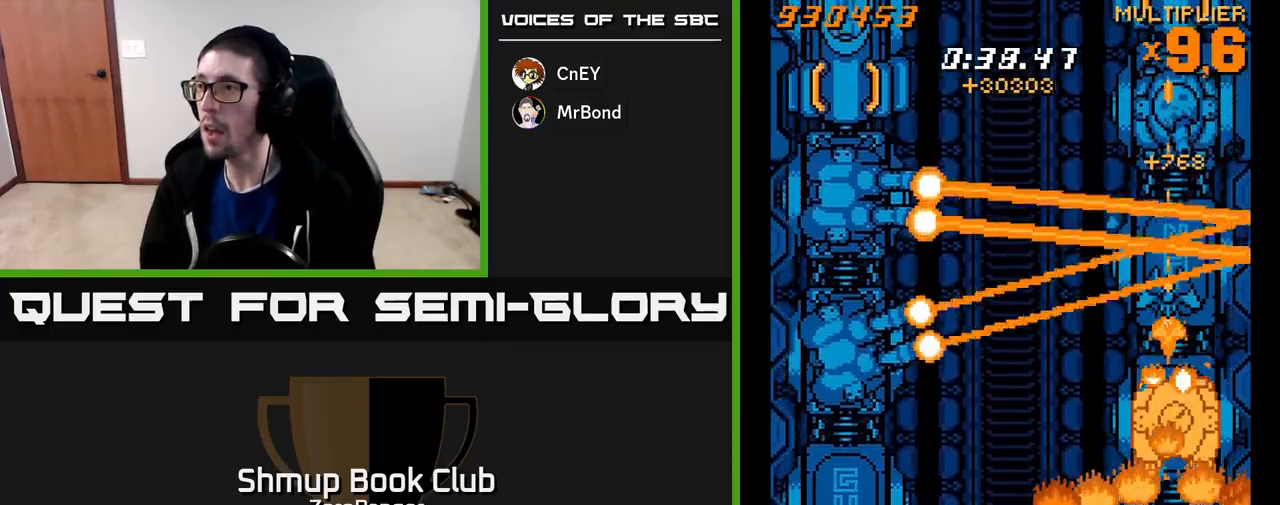
{"buttons": ["X"], "left_stick": "center", "events": [[17, "DPAD_DOWN", "down"], [167, "DPAD_DOWN", "up"], [383, "DPAD_DOWN", "down"], [500, "DPAD_DOWN", "up"]]}